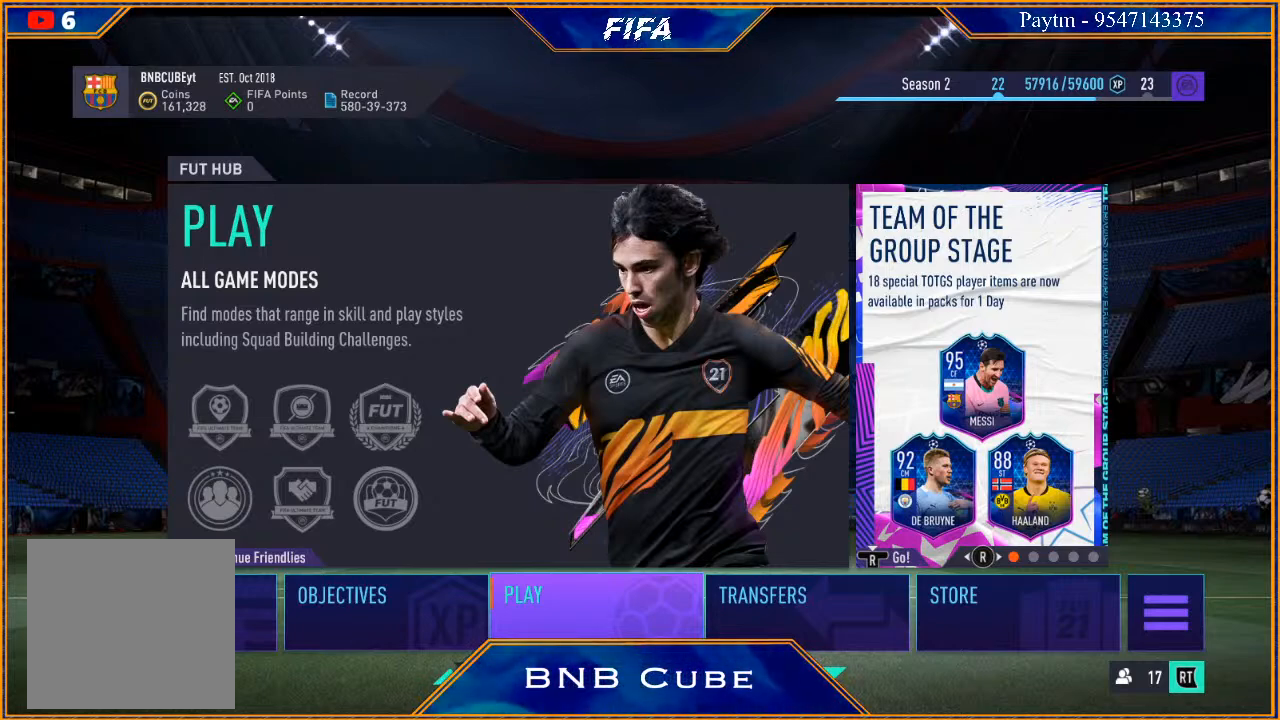
Gameplay with a controller (Xbox layout); each line is a JSON object with the inputs held at the frame after it. "events" lists button and stick changes between this image and that frame as [ms after this image, input, new state], when the widget could be followed in between.
{"buttons": [], "left_stick": "down", "right_stick": "center", "events": [[167, "left_stick", "down"]]}
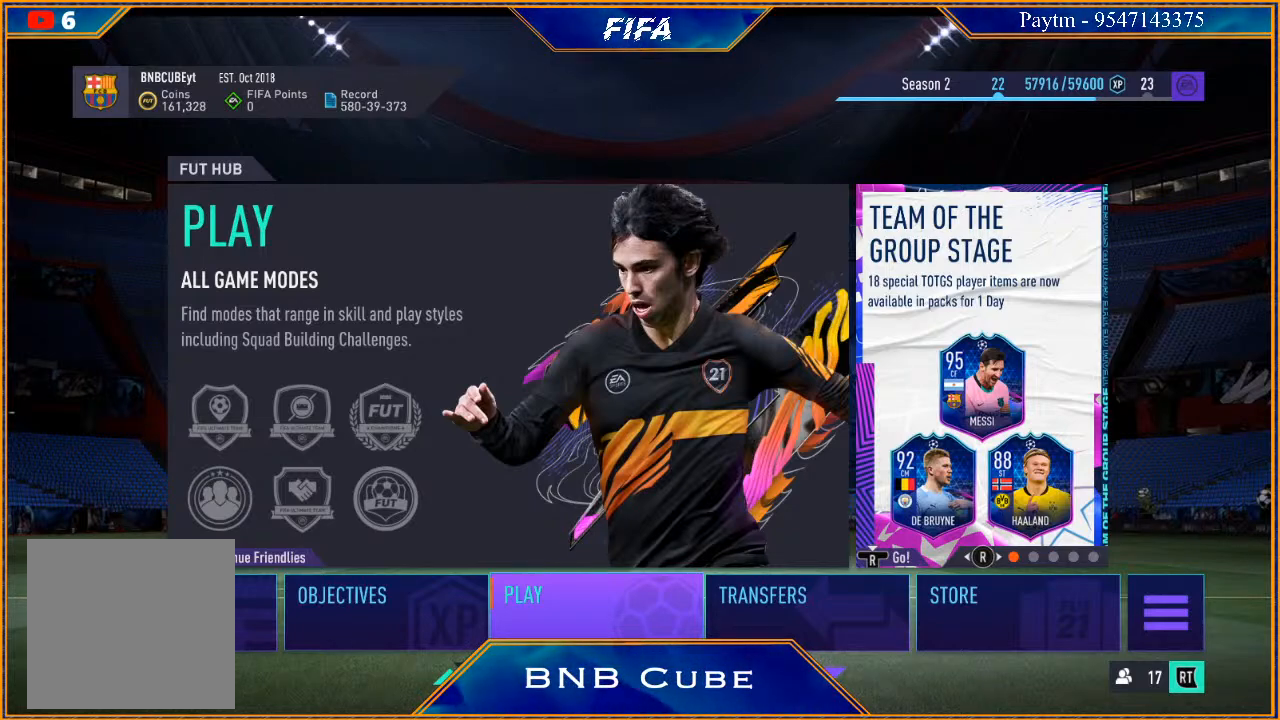
{"buttons": [], "left_stick": "center", "right_stick": "center", "events": [[400, "left_stick", "center"]]}
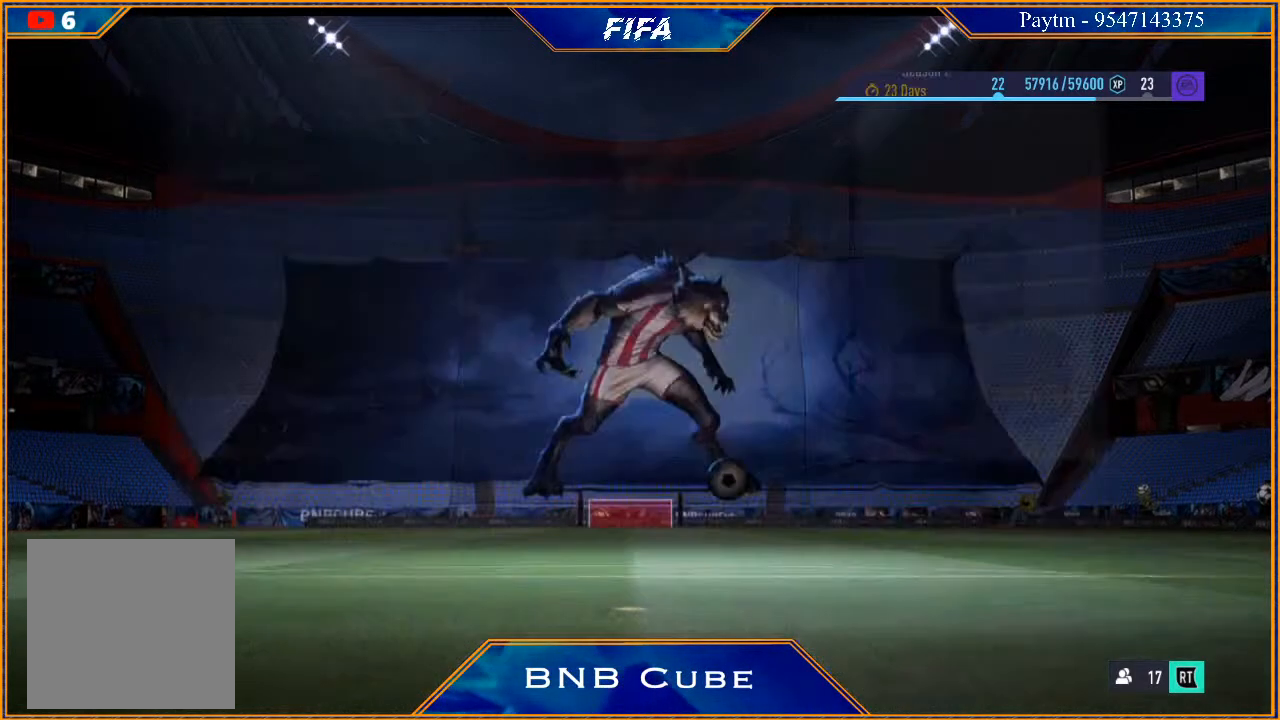
{"buttons": [], "left_stick": "center", "right_stick": "center", "events": []}
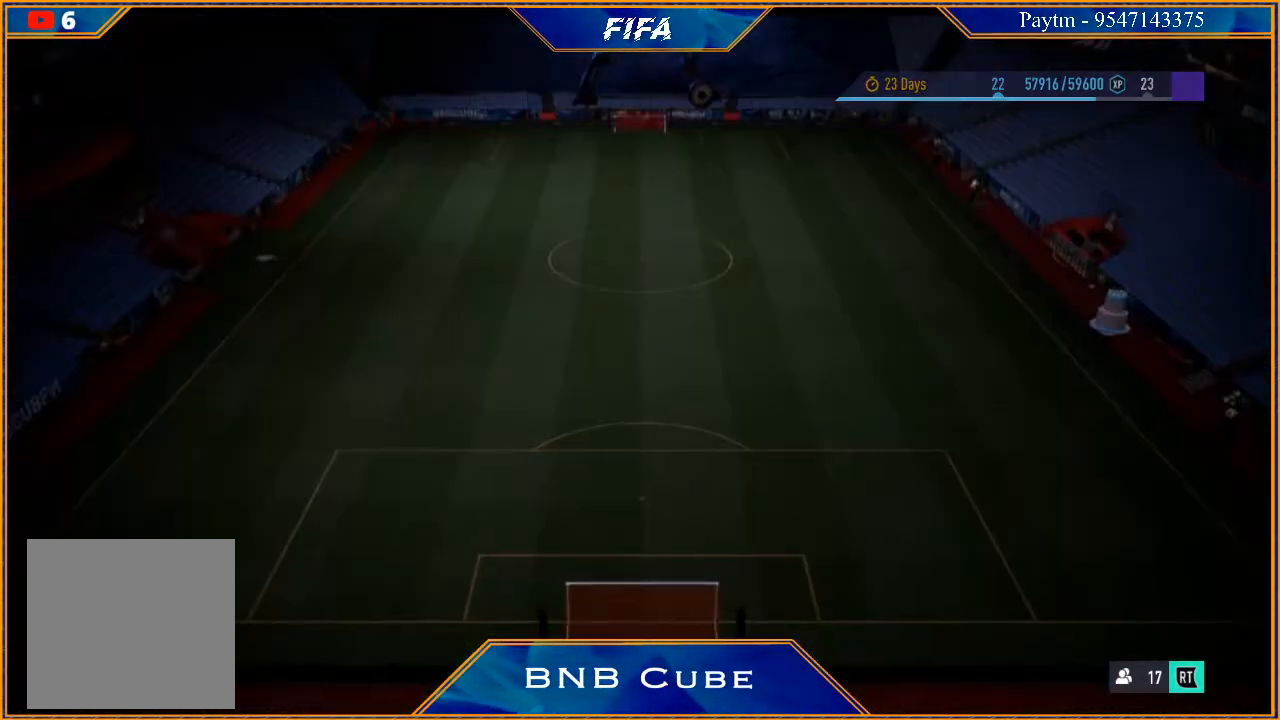
{"buttons": [], "left_stick": "center", "right_stick": "center", "events": []}
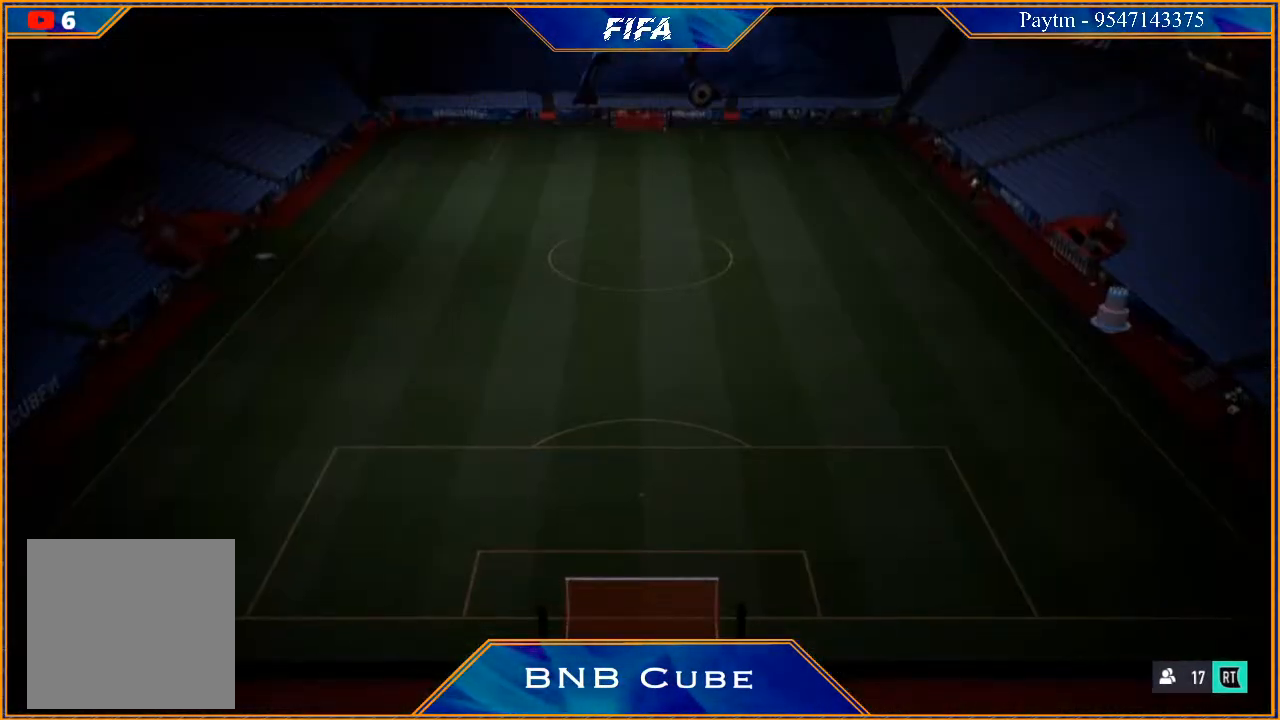
{"buttons": [], "left_stick": "center", "right_stick": "center", "events": []}
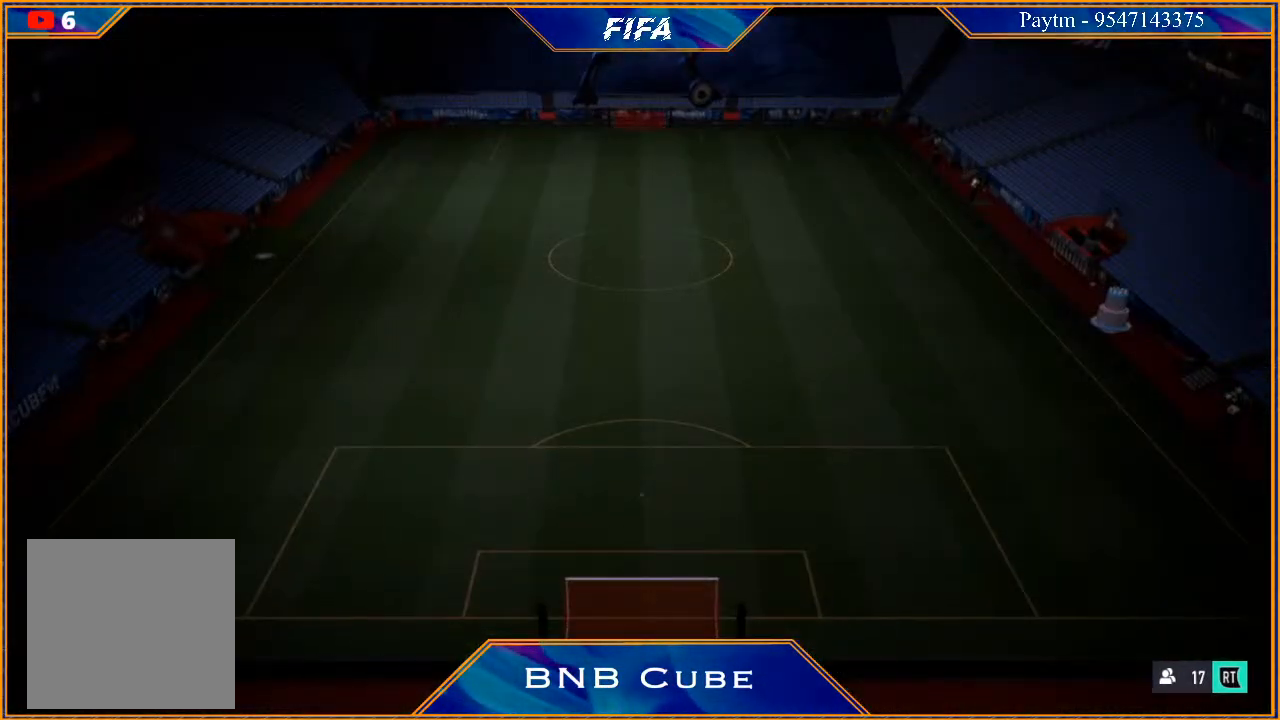
{"buttons": [], "left_stick": "down", "right_stick": "center", "events": [[400, "left_stick", "down"]]}
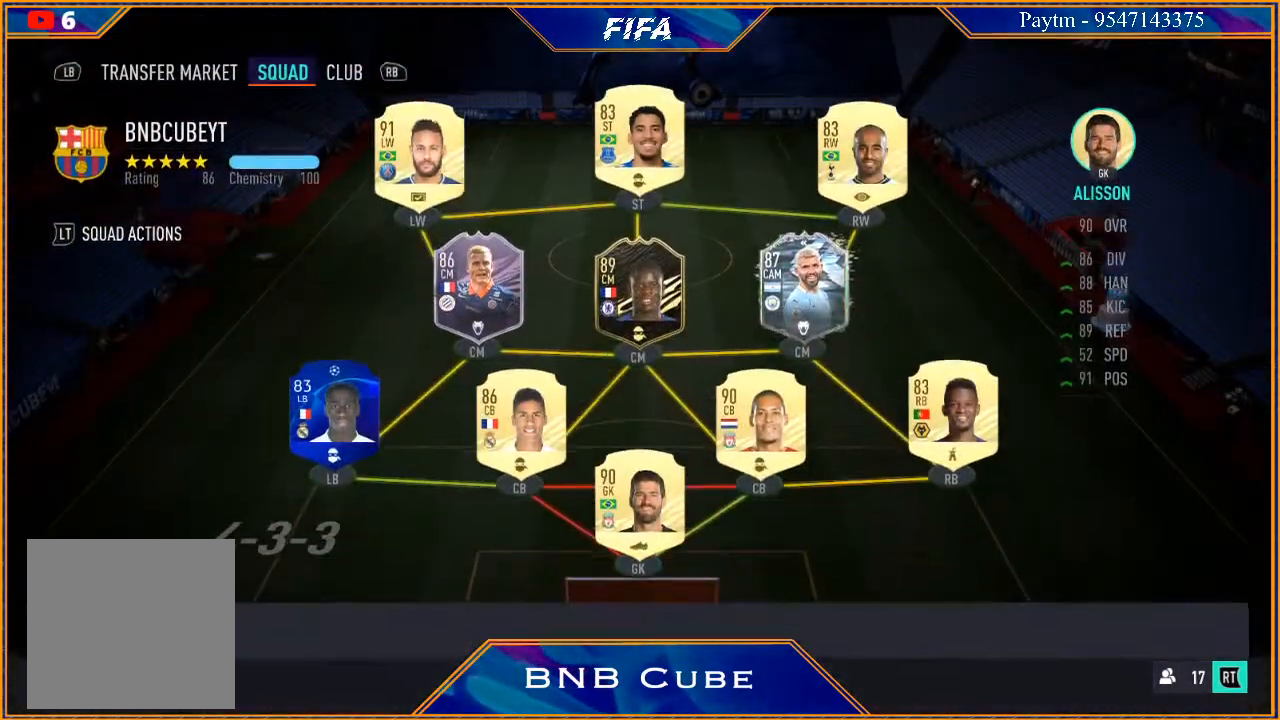
{"buttons": [], "left_stick": "down", "right_stick": "center", "events": [[67, "left_stick", "center"], [167, "left_stick", "down"], [300, "left_stick", "center"], [433, "left_stick", "down"]]}
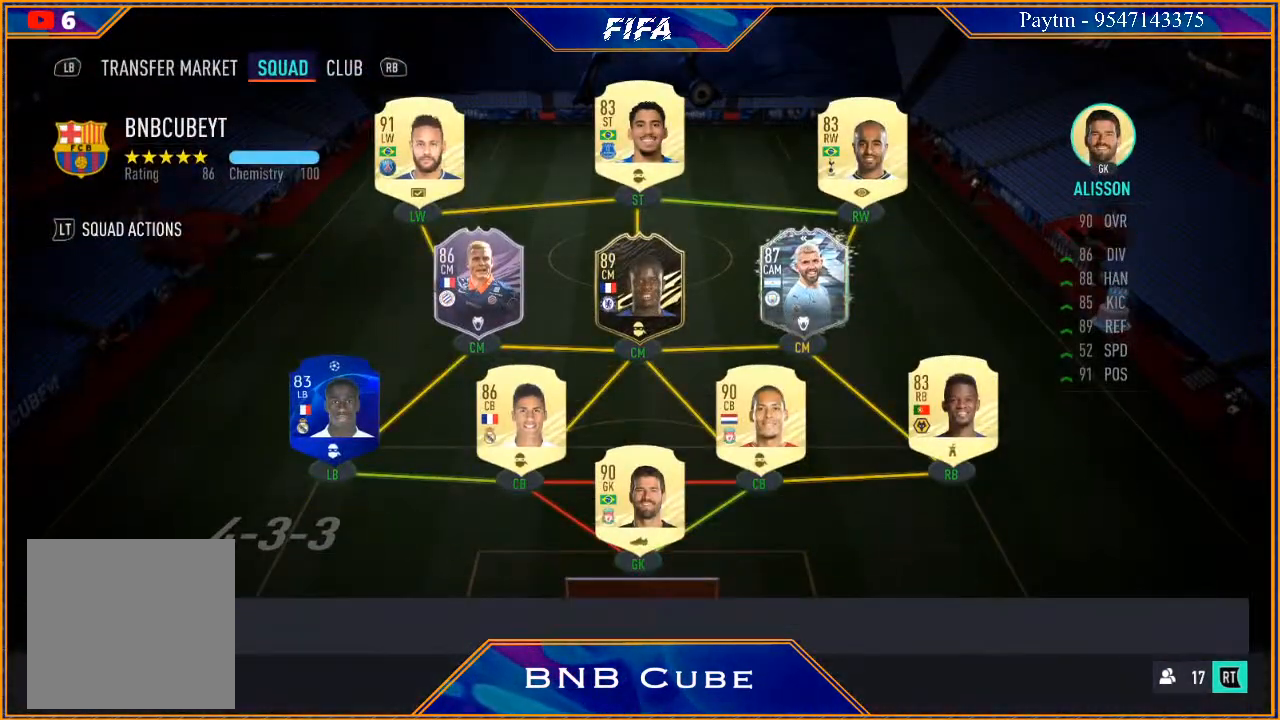
{"buttons": [], "left_stick": "down", "right_stick": "center", "events": [[33, "left_stick", "center"], [133, "left_stick", "down"], [267, "left_stick", "center"], [367, "left_stick", "down"]]}
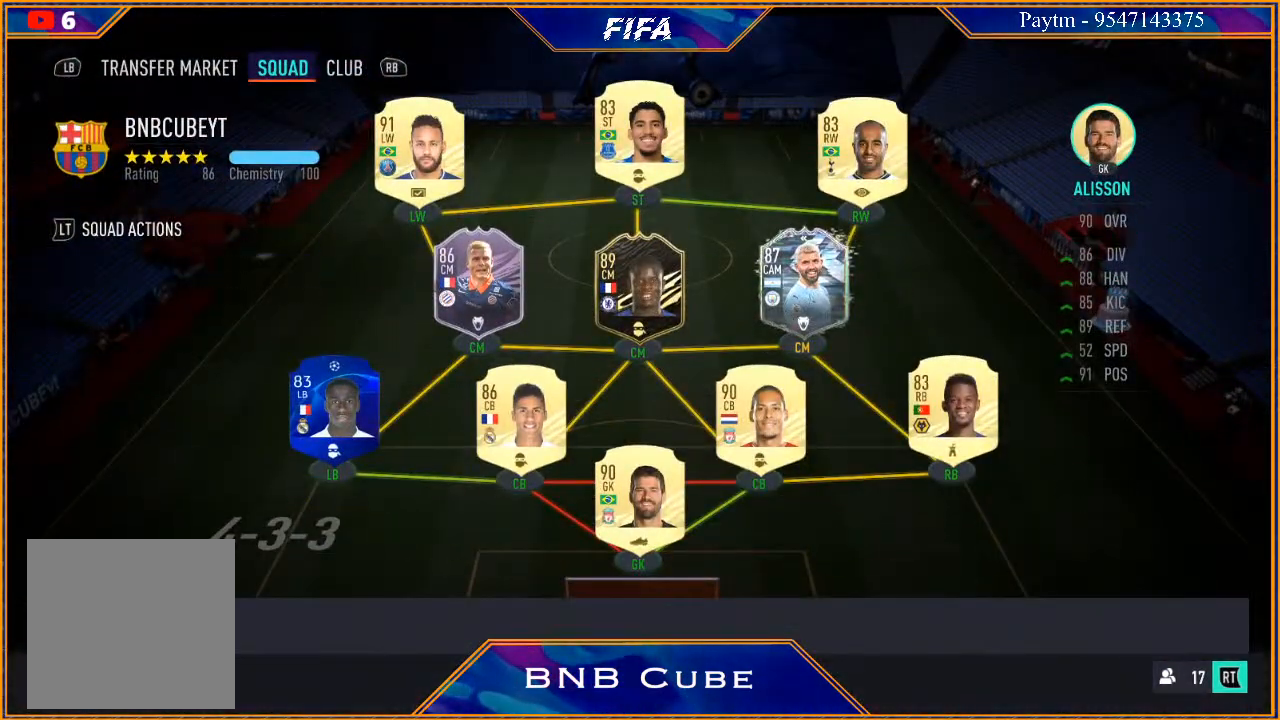
{"buttons": [], "left_stick": "down", "right_stick": "center", "events": [[33, "left_stick", "center"], [167, "left_stick", "down"], [267, "left_stick", "center"], [367, "left_stick", "down"]]}
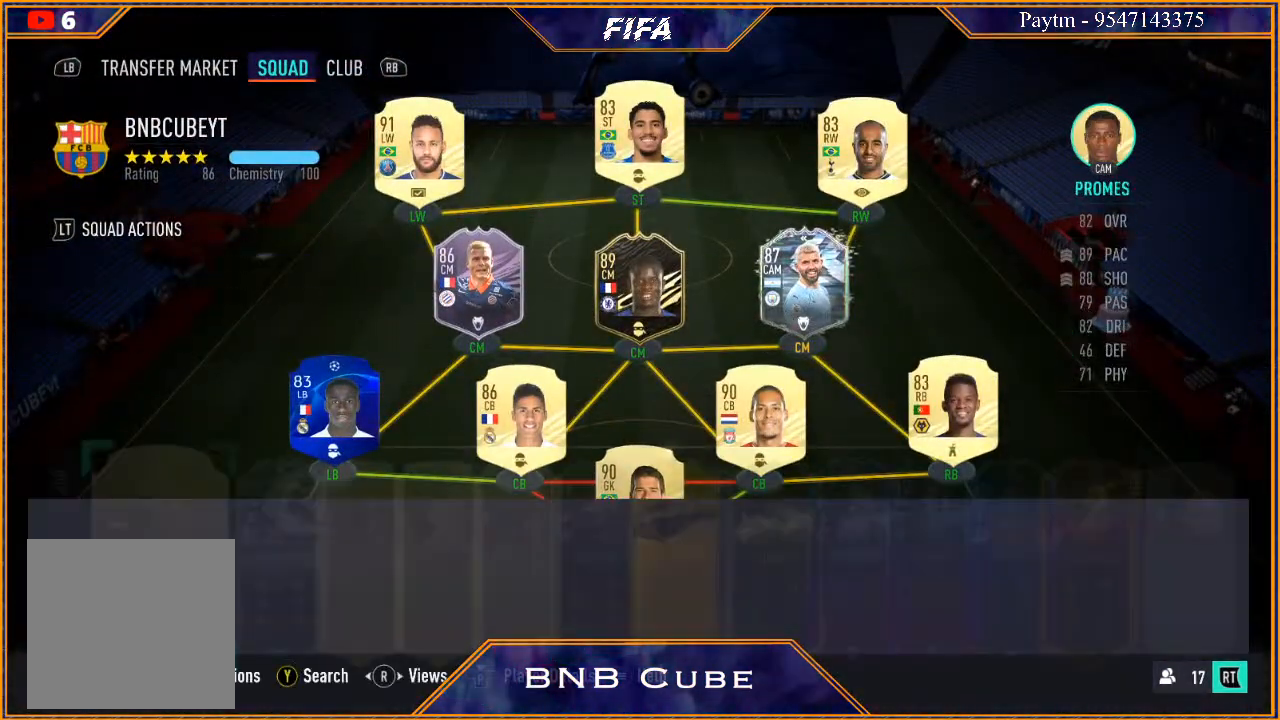
{"buttons": [], "left_stick": "right", "right_stick": "center", "events": [[33, "left_stick", "center"], [200, "left_stick", "down"], [300, "left_stick", "center"], [500, "left_stick", "right"]]}
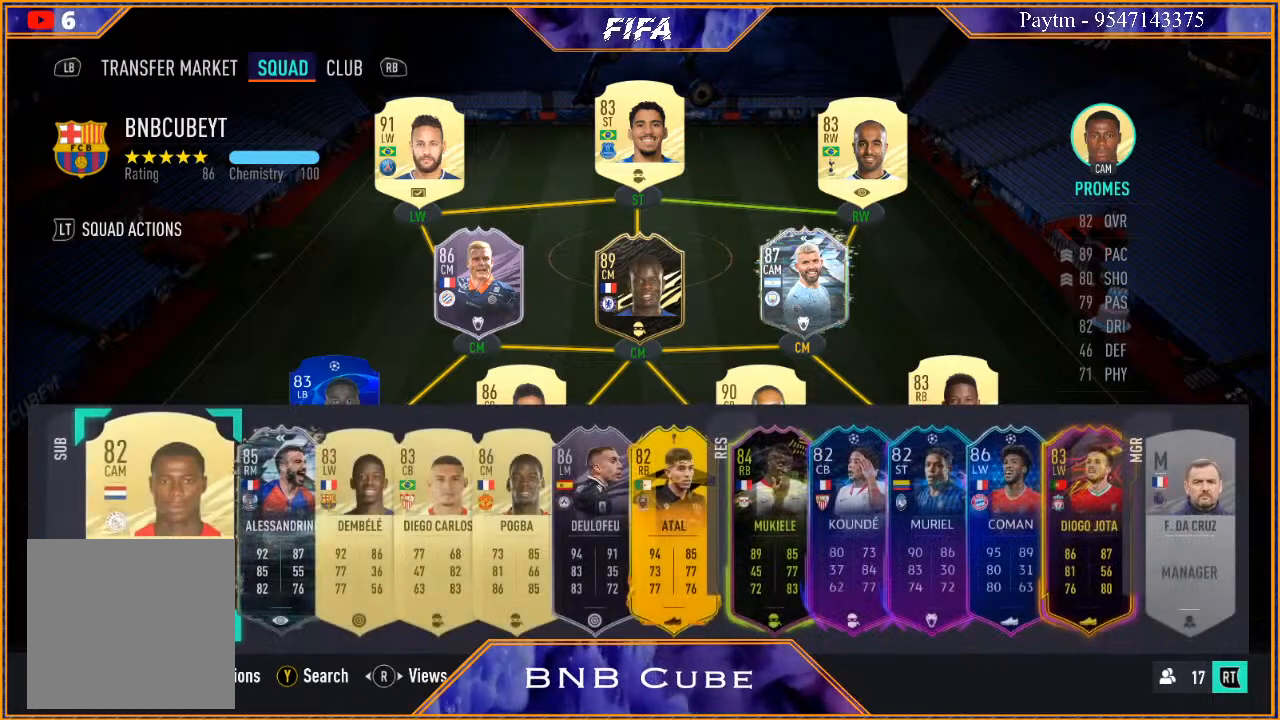
{"buttons": [], "left_stick": "right", "right_stick": "center", "events": [[133, "left_stick", "center"], [233, "left_stick", "right"], [367, "left_stick", "center"], [433, "left_stick", "right"]]}
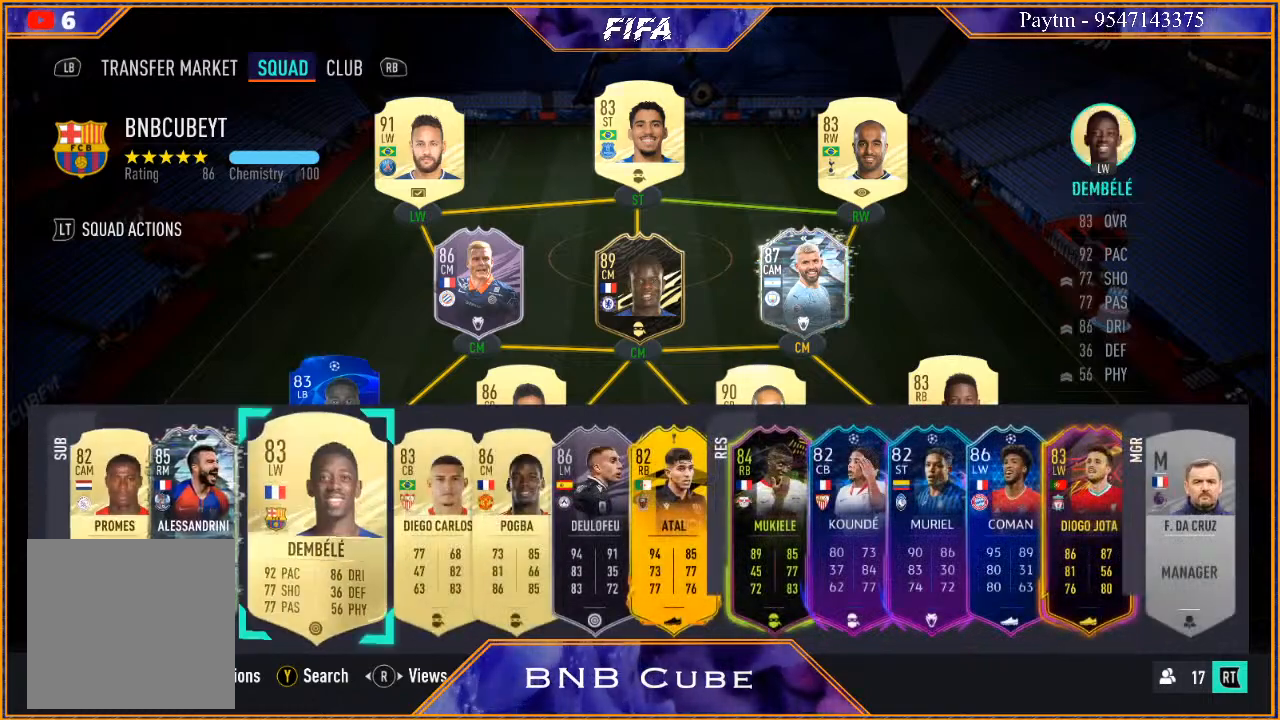
{"buttons": [], "left_stick": "center", "right_stick": "center", "events": [[100, "left_stick", "center"]]}